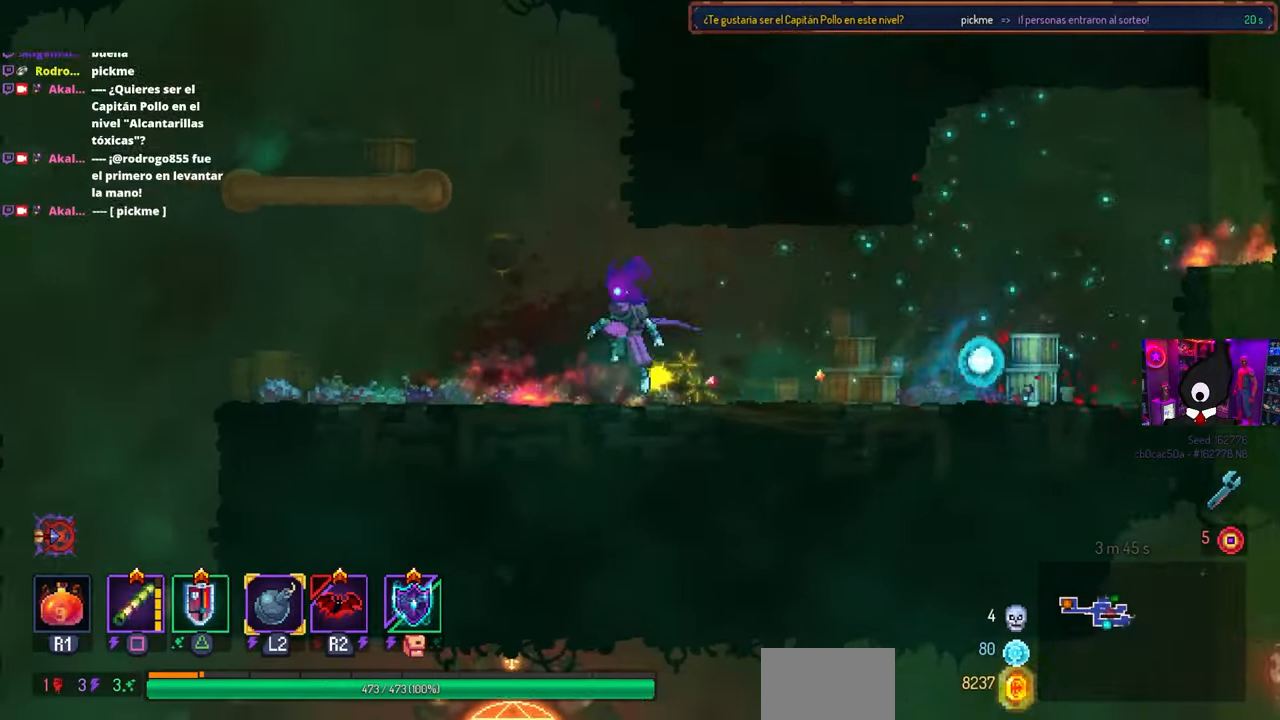
Gameplay with a controller (PlayStation layout); each line is a JSON object with the inputs held at the frame after it (dt_ms = milliseconds from this image to that frame). "events" lists button and stick changes between this image and that frame as [ms after this image, input, new state], when the widget could be followed in between. Not read: L1.
{"dt_ms": 500, "buttons": ["DPAD_LEFT"], "left_stick": "center", "right_stick": "center", "events": [[67, "CROSS", "up"], [150, "CROSS", "down"], [217, "CROSS", "up"]]}
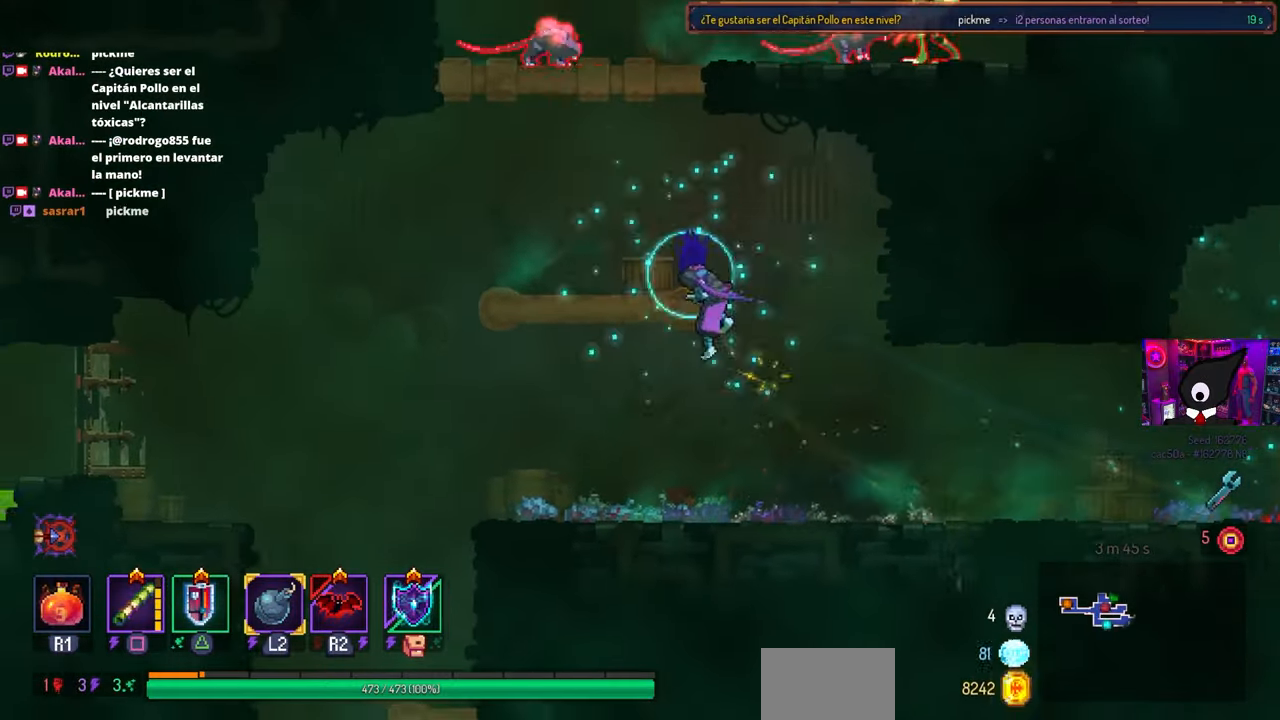
{"dt_ms": 500, "buttons": [], "left_stick": "center", "right_stick": "center", "events": [[167, "CROSS", "down"], [233, "CROSS", "up"], [317, "CROSS", "down"], [367, "DPAD_LEFT", "up"], [383, "CROSS", "up"]]}
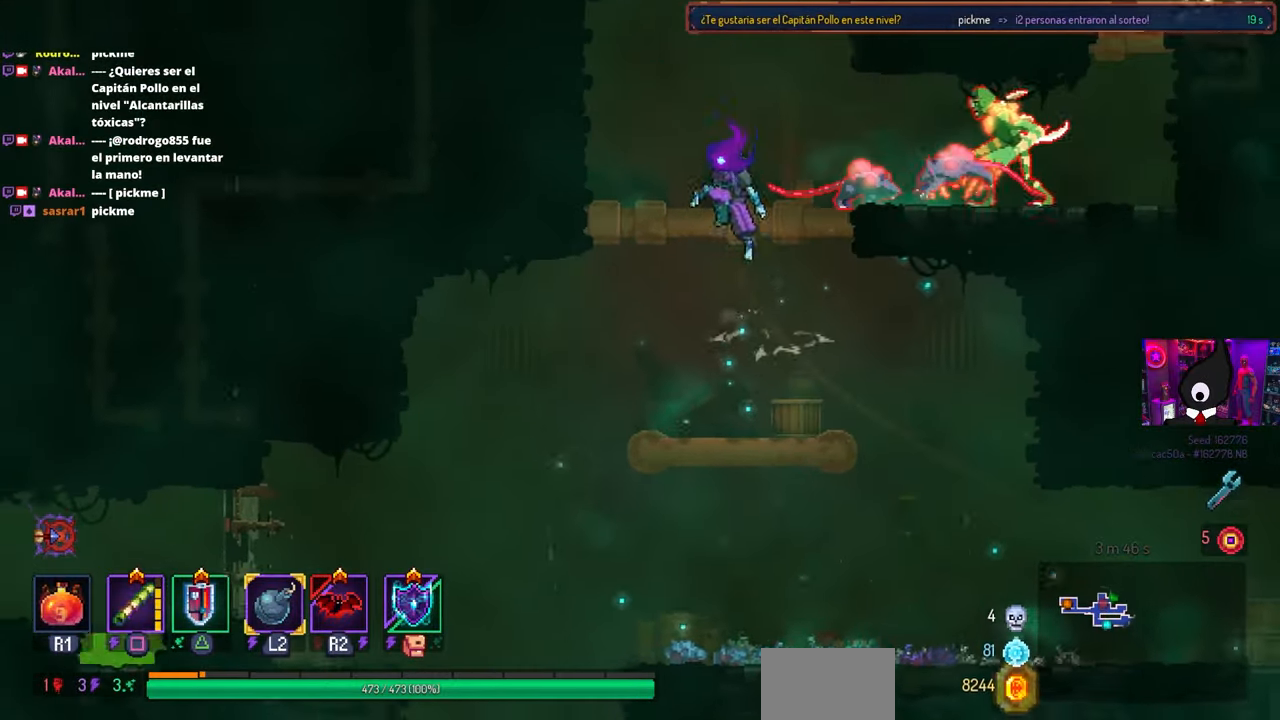
{"dt_ms": 1000, "buttons": ["SQUARE", "DPAD_LEFT"], "left_stick": "center", "right_stick": "center"}
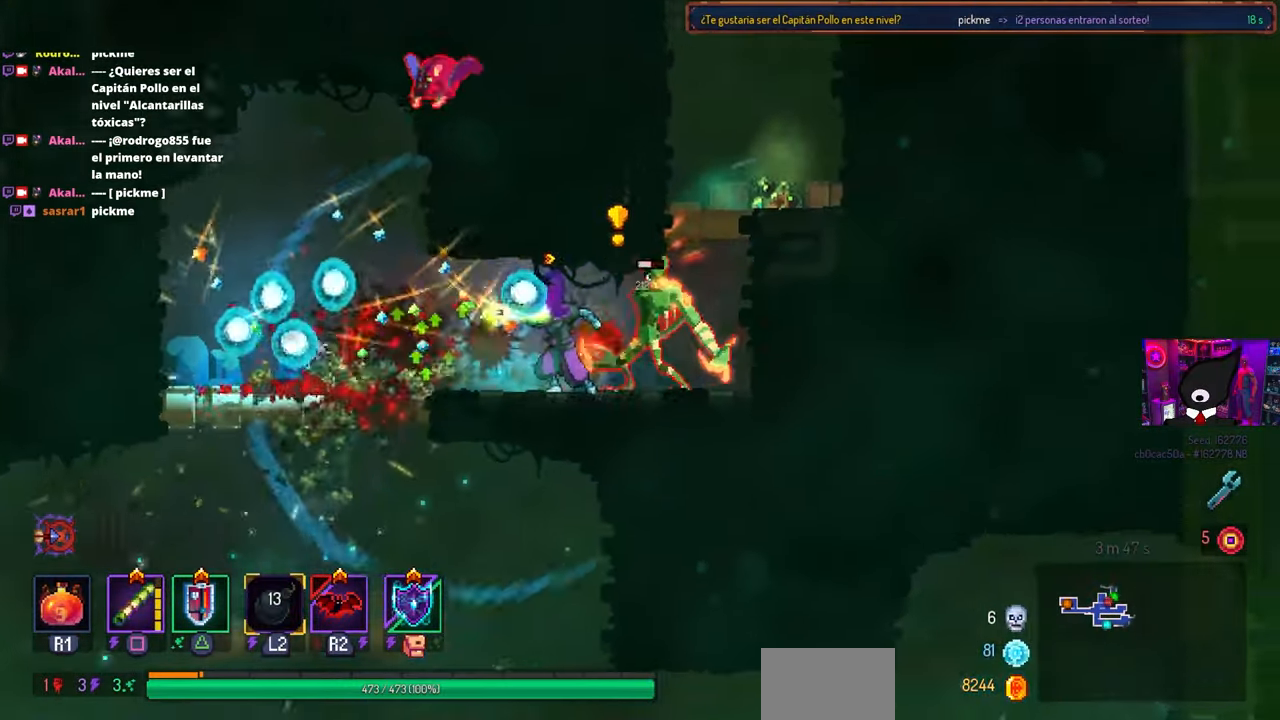
{"dt_ms": 500, "buttons": ["CROSS", "DPAD_UP"], "left_stick": "center", "right_stick": "center", "events": [[50, "DPAD_LEFT", "up"], [83, "SQUARE", "up"], [100, "DPAD_RIGHT", "down"], [250, "CROSS", "down"], [367, "CROSS", "up"], [383, "DPAD_RIGHT", "up"], [433, "DPAD_UP", "down"], [450, "CROSS", "down"]]}
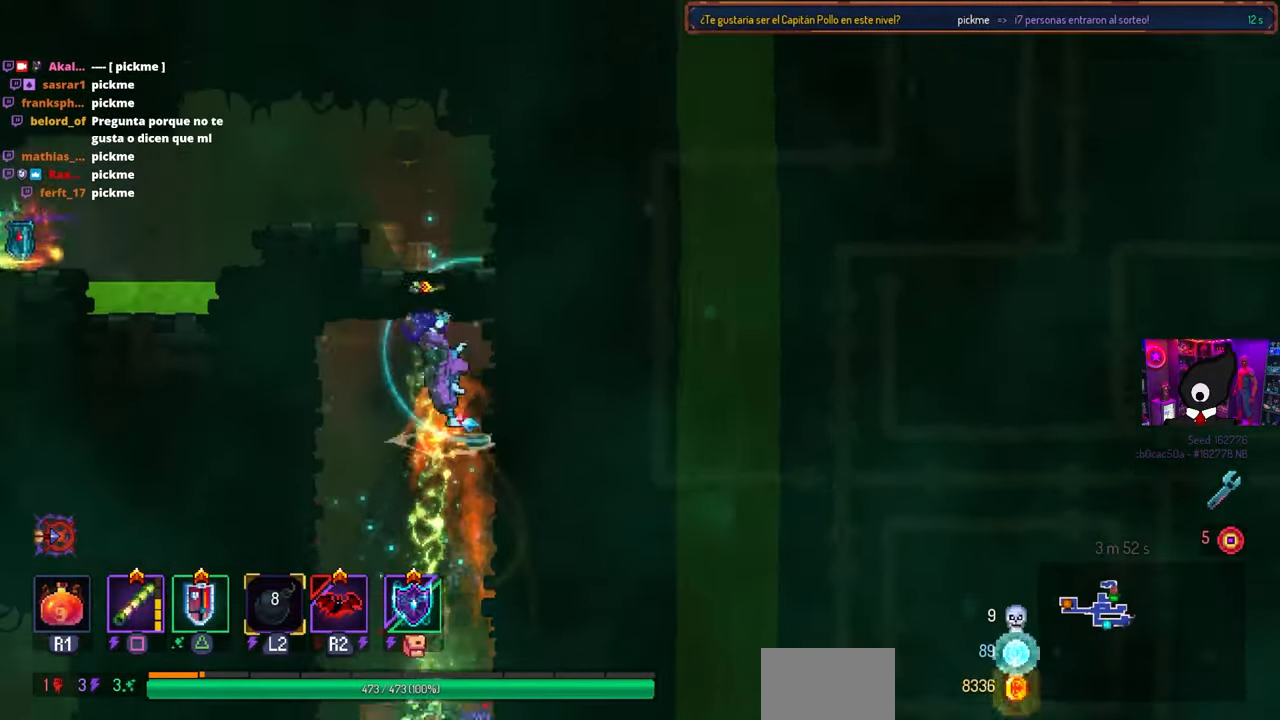
{"dt_ms": 500, "buttons": ["DPAD_LEFT"], "left_stick": "center", "right_stick": "center", "events": [[83, "CROSS", "up"], [400, "DPAD_LEFT", "down"], [450, "DPAD_UP", "up"]]}
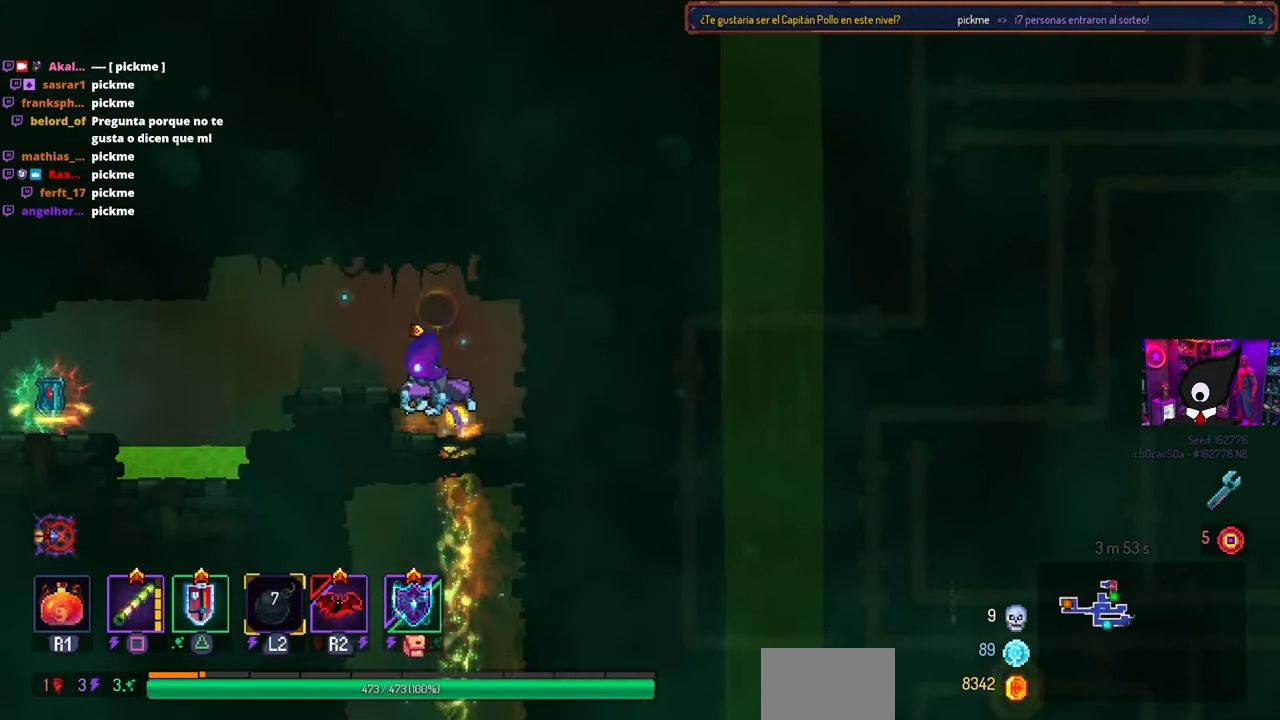
{"dt_ms": 500, "buttons": ["DPAD_LEFT"], "left_stick": "center", "right_stick": "center", "events": [[83, "CROSS", "down"], [167, "CROSS", "up"], [417, "CROSS", "down"], [483, "CROSS", "up"]]}
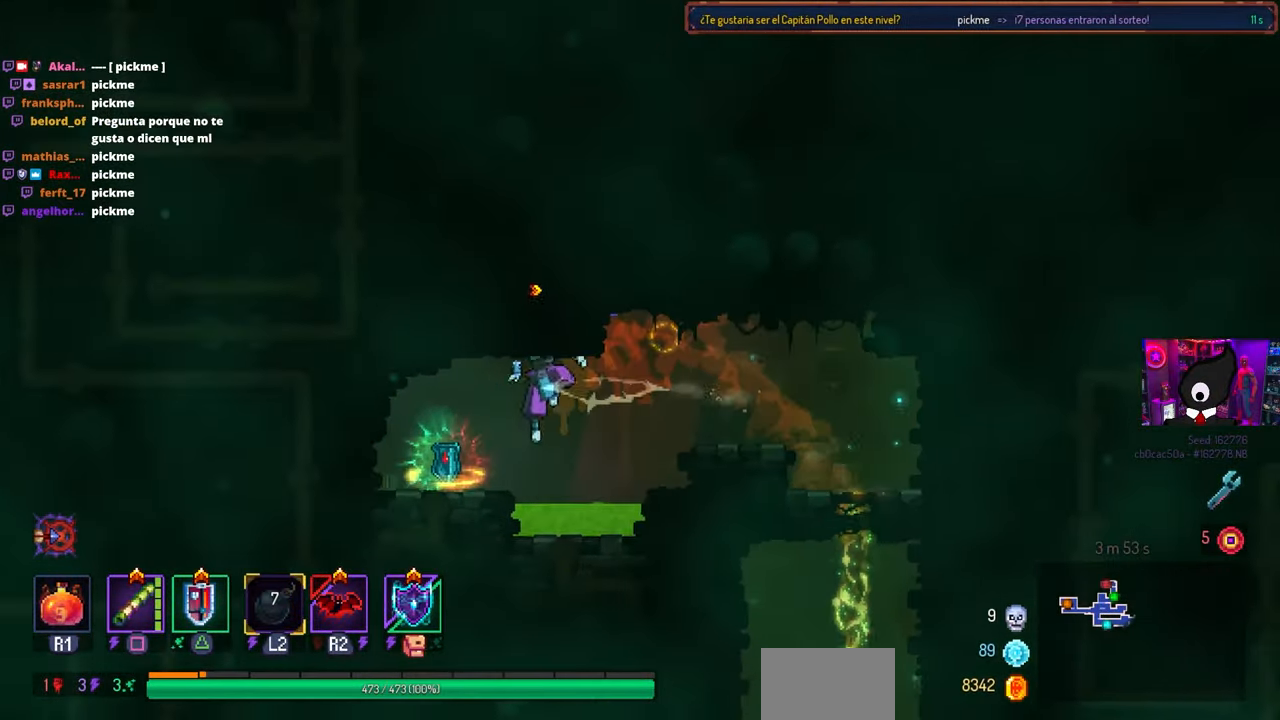
{"dt_ms": 500, "buttons": ["DPAD_RIGHT"], "left_stick": "center", "right_stick": "center", "events": [[233, "DPAD_LEFT", "up"], [233, "DPAD_RIGHT", "down"], [300, "CROSS", "down"], [433, "CROSS", "up"]]}
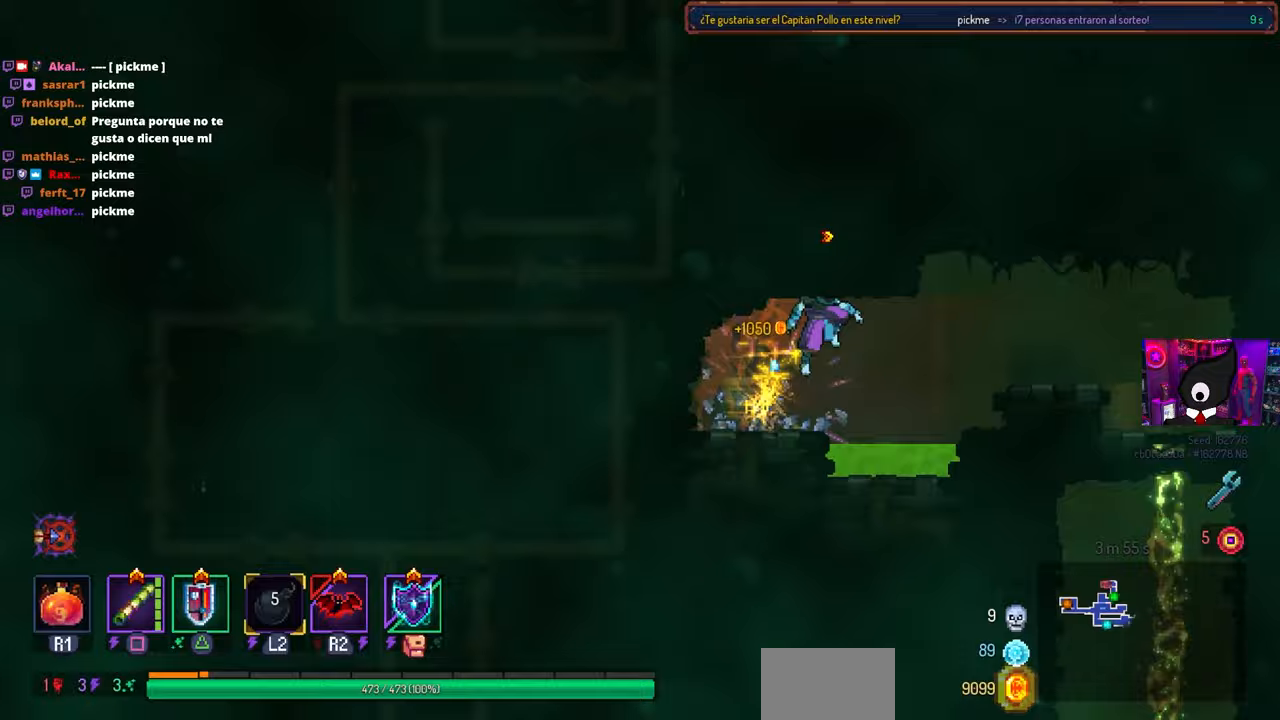
{"dt_ms": 500, "buttons": ["DPAD_RIGHT"], "left_stick": "center", "right_stick": "center", "events": [[100, "CROSS", "down"], [200, "CROSS", "up"]]}
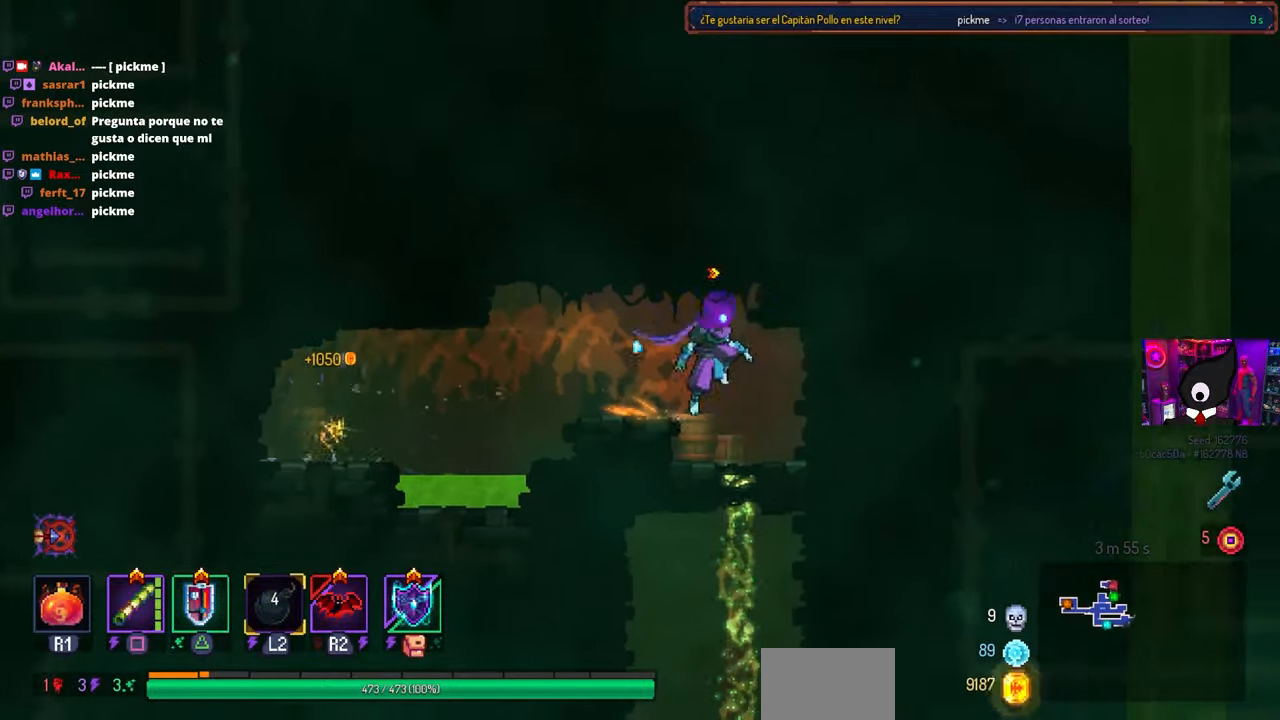
{"dt_ms": 500, "buttons": ["CIRCLE", "DPAD_LEFT"], "left_stick": "center", "right_stick": "center", "events": [[67, "DPAD_DOWN", "down"], [67, "DPAD_RIGHT", "up"], [250, "DPAD_LEFT", "down"], [367, "CROSS", "down"], [450, "CIRCLE", "down"], [483, "CROSS", "up"], [500, "DPAD_DOWN", "up"]]}
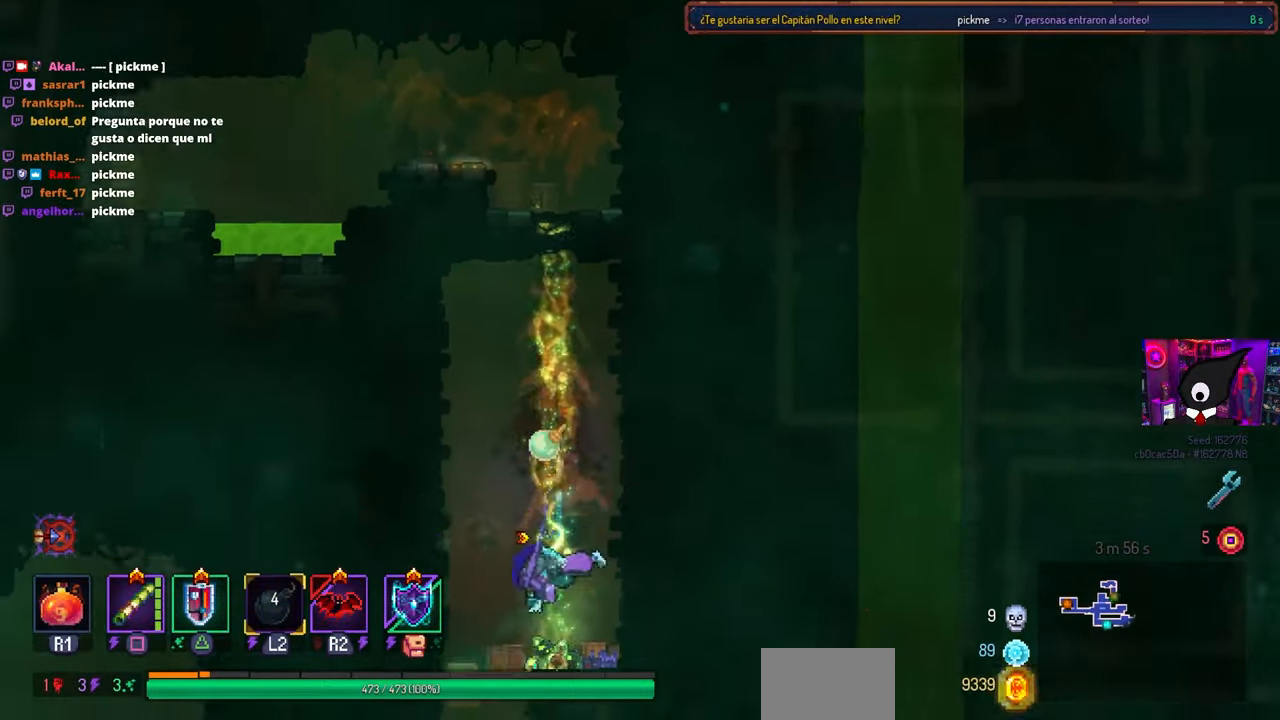
{"dt_ms": 500, "buttons": ["DPAD_DOWN"], "left_stick": "center", "right_stick": "center", "events": [[67, "CIRCLE", "up"], [400, "DPAD_DOWN", "down"], [400, "DPAD_LEFT", "up"], [450, "CROSS", "down"], [500, "CROSS", "up"]]}
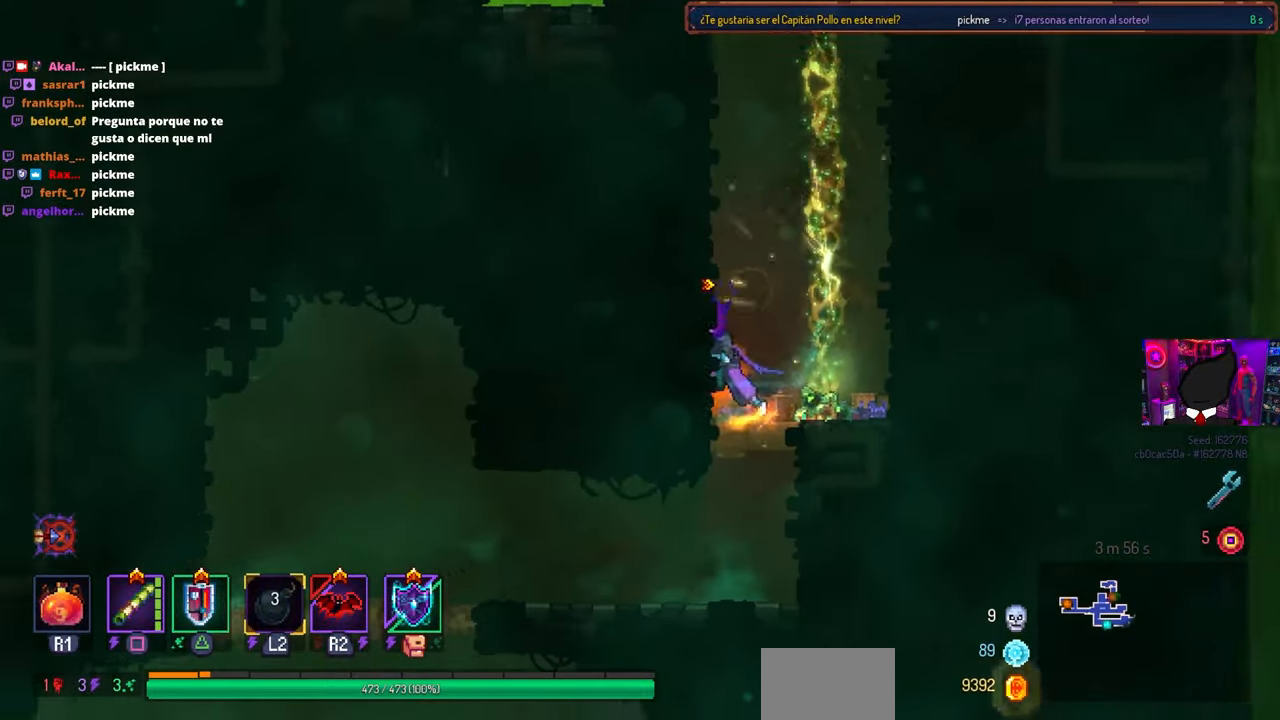
{"dt_ms": 500, "buttons": ["DPAD_LEFT"], "left_stick": "center", "right_stick": "center", "events": [[117, "DPAD_DOWN", "up"], [333, "DPAD_LEFT", "down"], [367, "CIRCLE", "down"], [450, "CIRCLE", "up"]]}
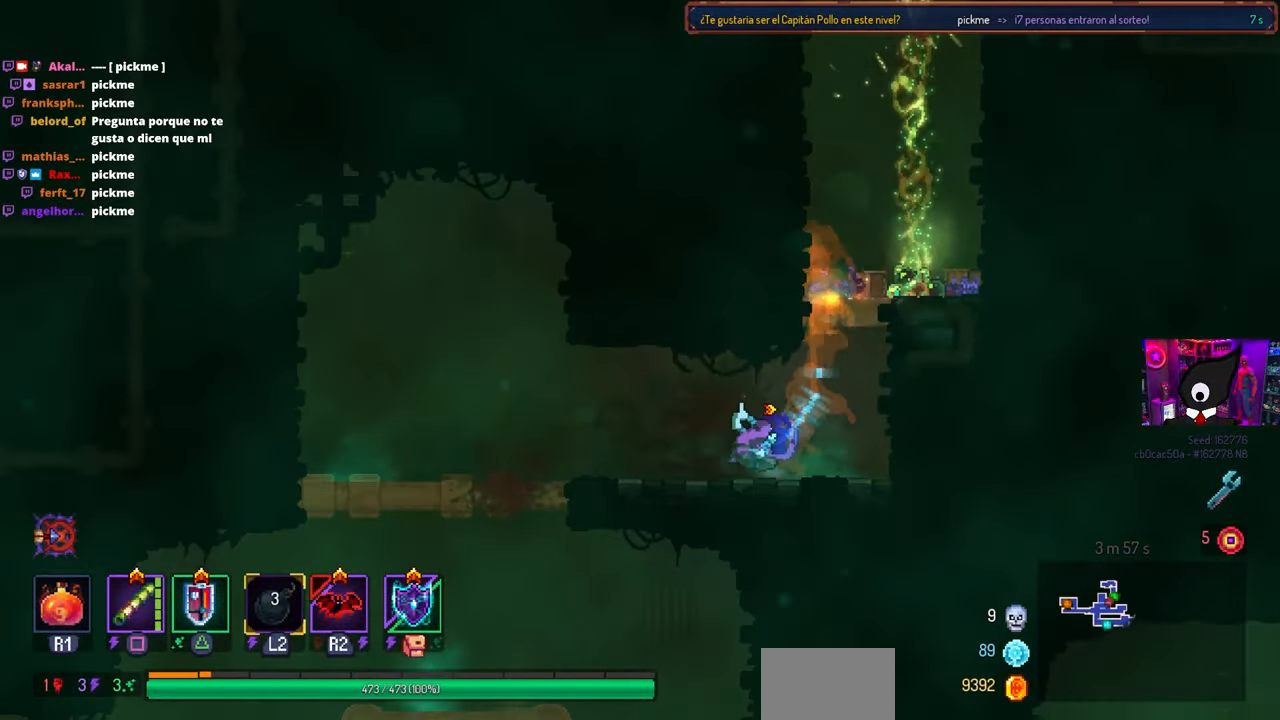
{"dt_ms": 500, "buttons": ["DPAD_DOWN"], "left_stick": "center", "right_stick": "center", "events": [[383, "DPAD_DOWN", "down"], [417, "DPAD_LEFT", "up"], [450, "CROSS", "down"], [500, "CROSS", "up"]]}
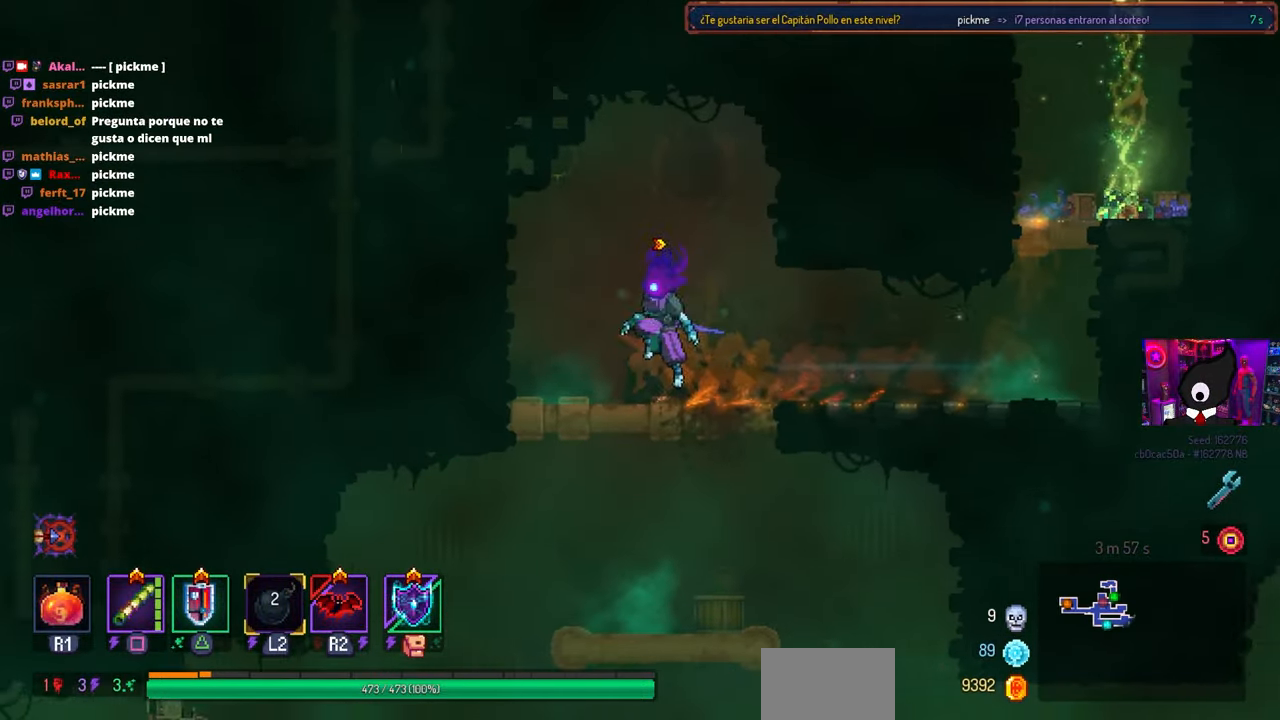
{"dt_ms": 500, "buttons": [], "left_stick": "center", "right_stick": "center", "events": [[133, "DPAD_DOWN", "up"]]}
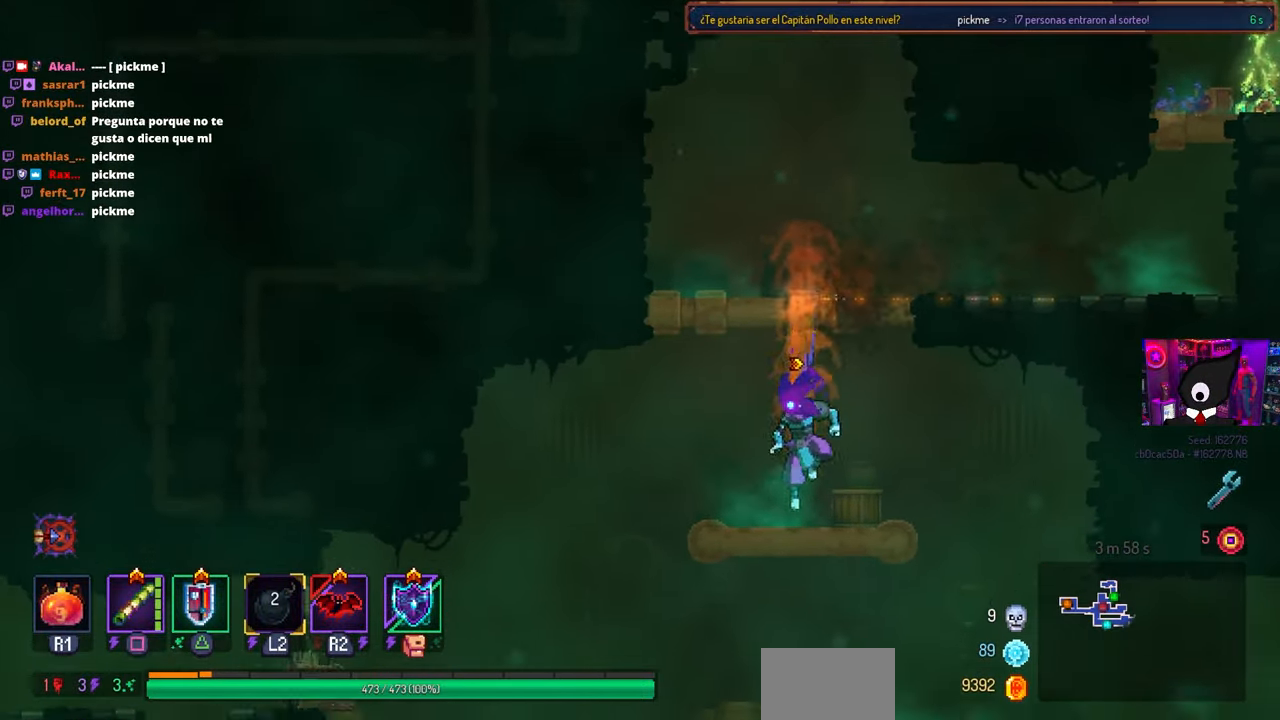
{"dt_ms": 500, "buttons": [], "left_stick": "center", "right_stick": "center", "events": [[117, "DPAD_RIGHT", "down"], [133, "DPAD_DOWN", "down"], [200, "CROSS", "down"], [267, "CROSS", "up"], [383, "DPAD_DOWN", "up"], [467, "DPAD_RIGHT", "up"]]}
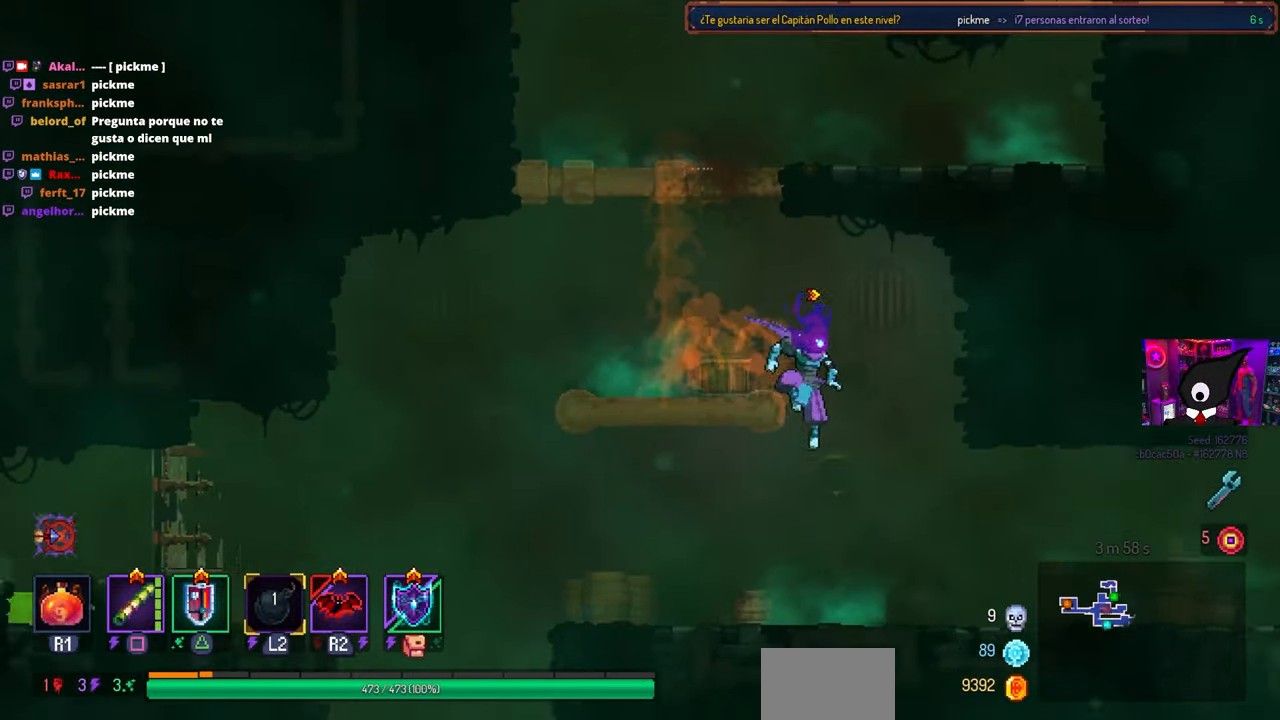
{"dt_ms": 500, "buttons": ["DPAD_LEFT"], "left_stick": "center", "right_stick": "center", "events": [[150, "DPAD_LEFT", "down"]]}
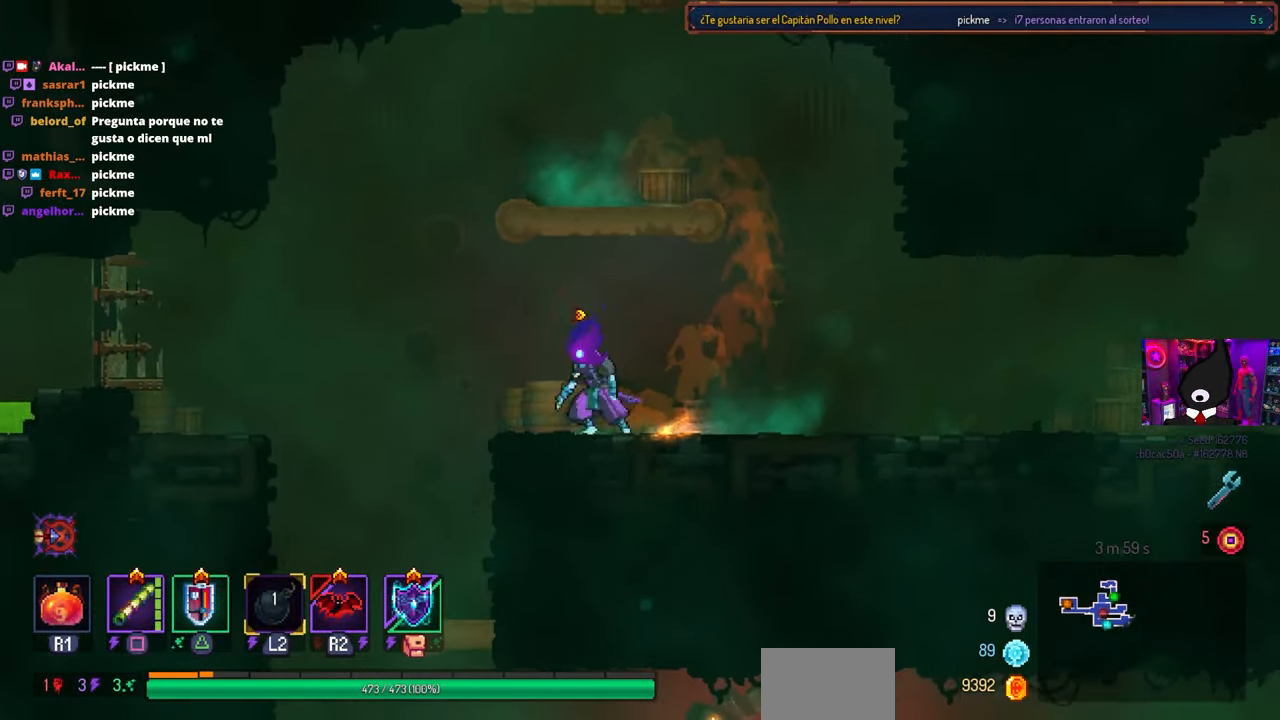
{"dt_ms": 500, "buttons": [], "left_stick": "center", "right_stick": "center", "events": [[333, "DPAD_LEFT", "up"]]}
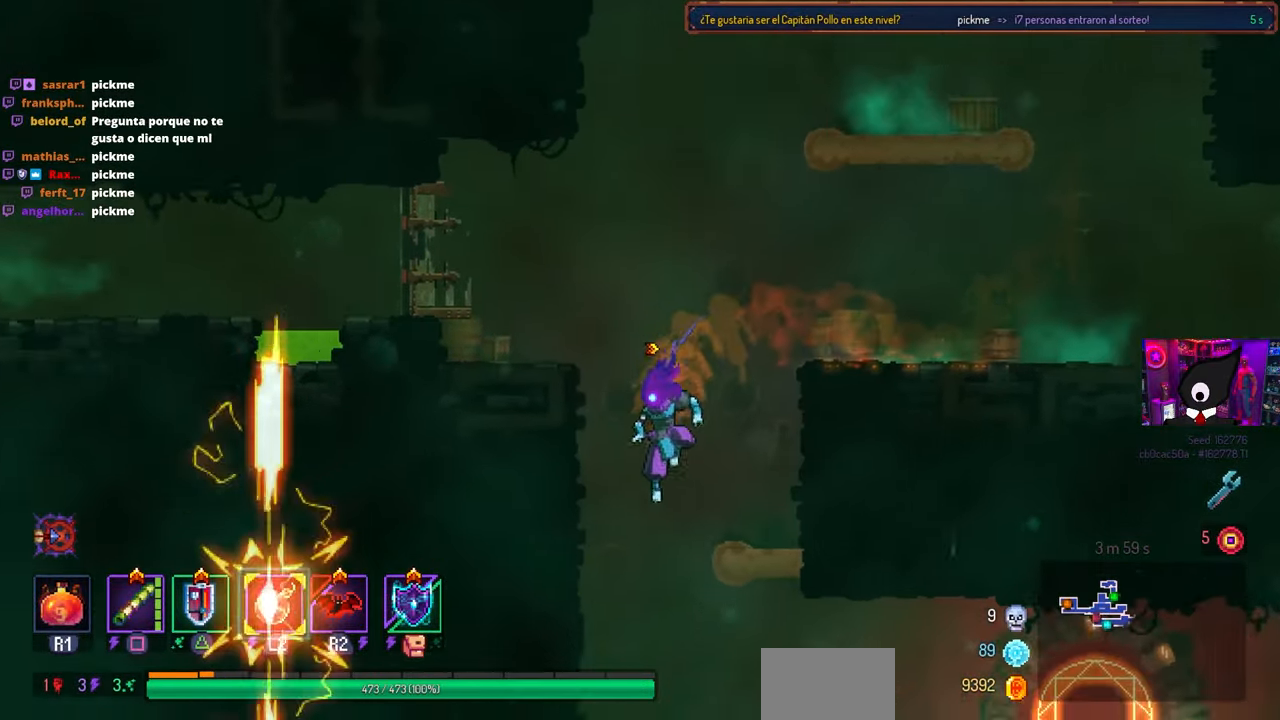
{"dt_ms": 500, "buttons": ["DPAD_RIGHT"], "left_stick": "center", "right_stick": "center", "events": [[217, "DPAD_RIGHT", "down"], [283, "CIRCLE", "down"], [367, "CIRCLE", "up"]]}
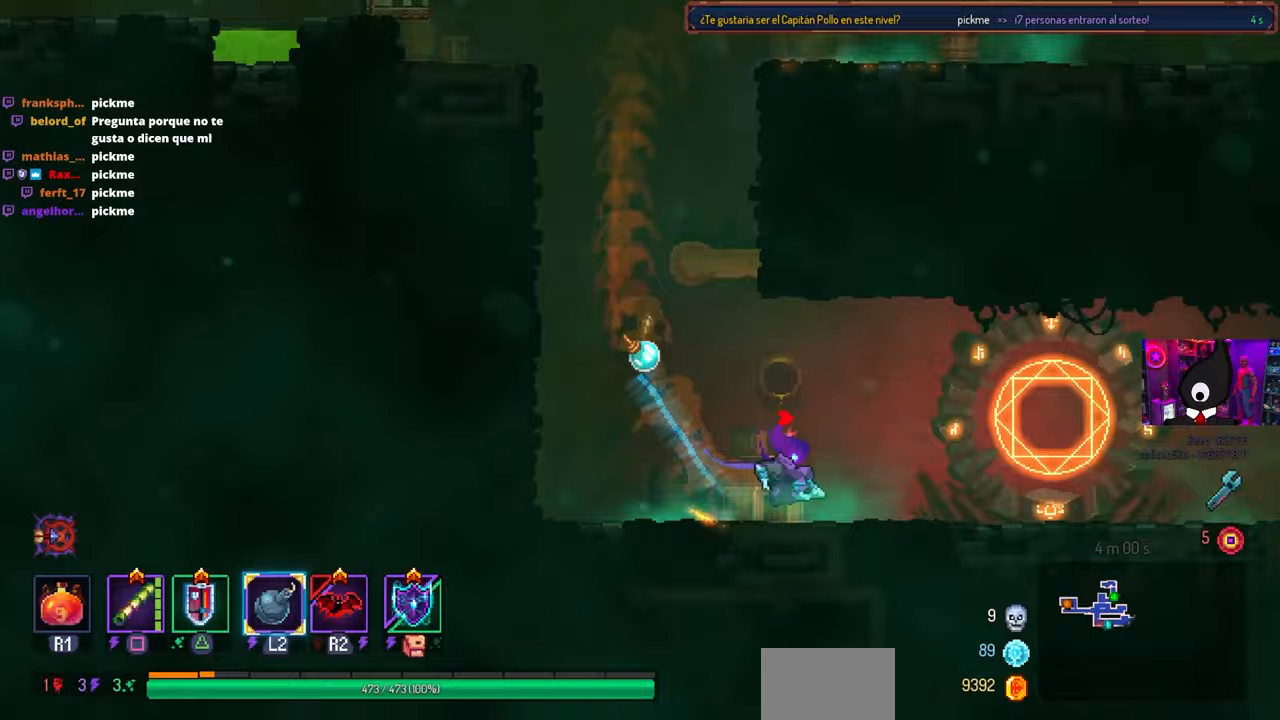
{"dt_ms": 500, "buttons": ["DPAD_RIGHT"], "left_stick": "center", "right_stick": "center", "events": []}
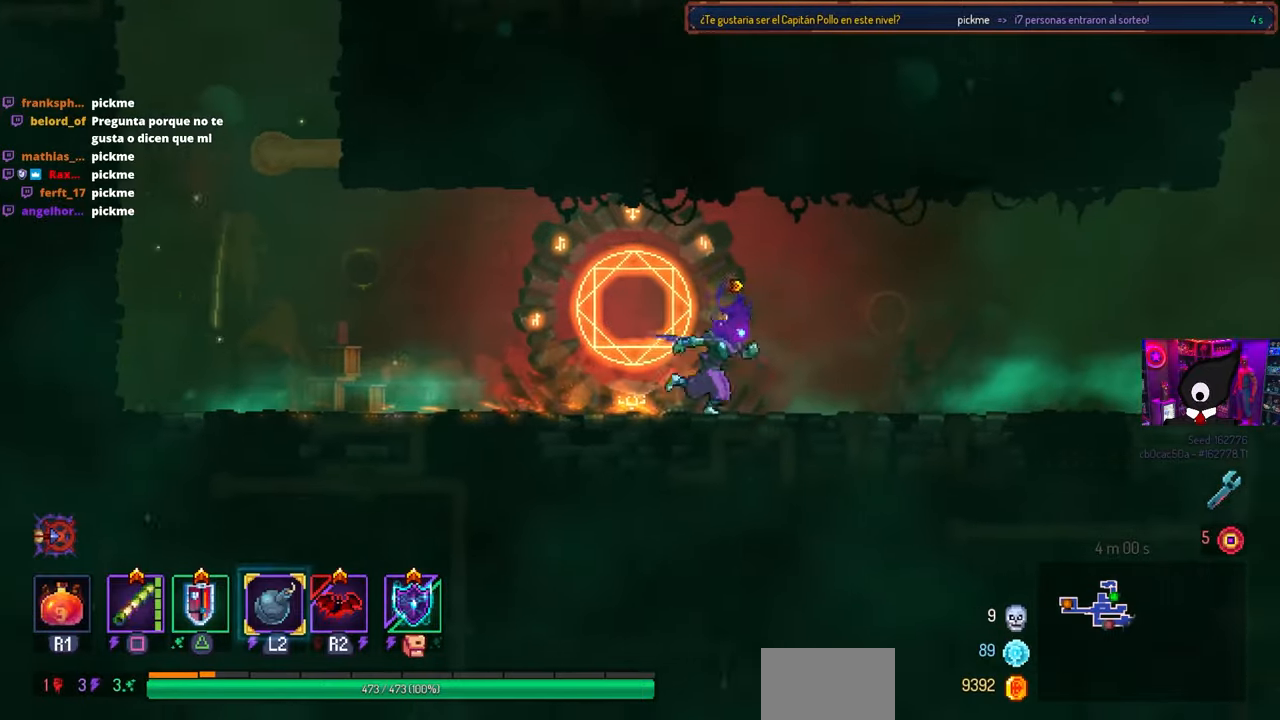
{"dt_ms": 500, "buttons": ["DPAD_RIGHT"], "left_stick": "center", "right_stick": "center", "events": []}
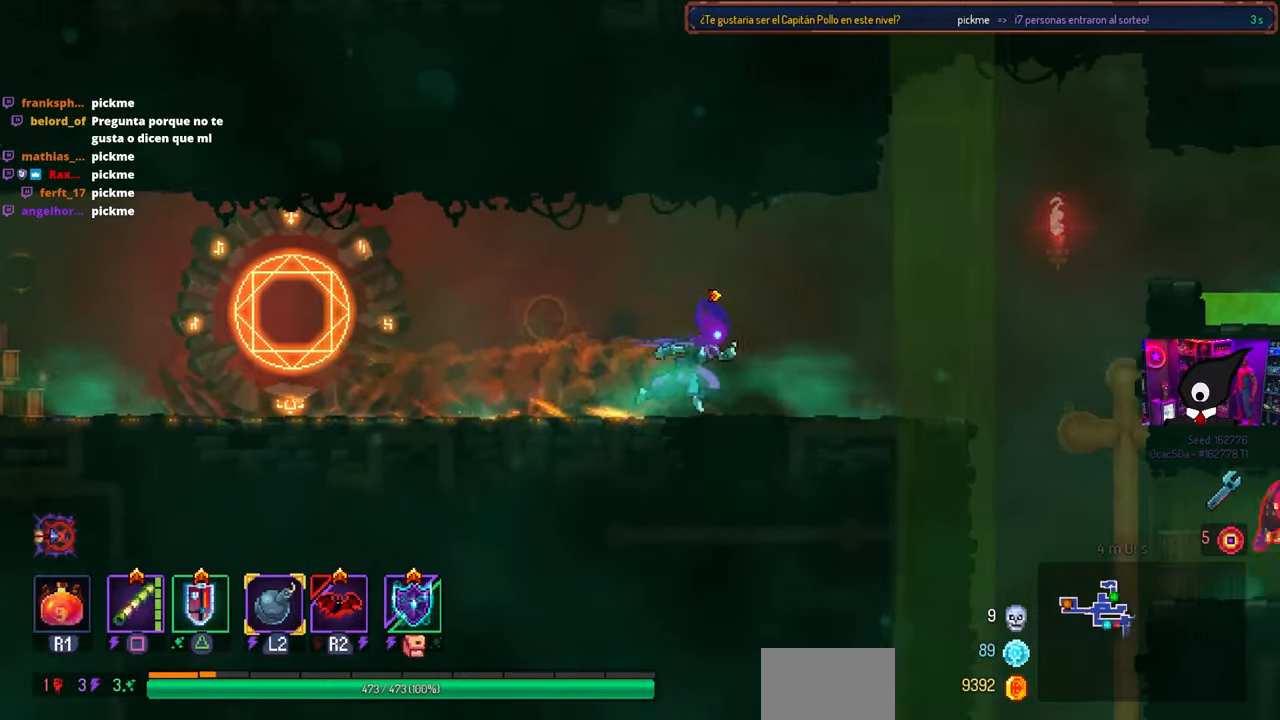
{"dt_ms": 500, "buttons": ["CROSS", "DPAD_RIGHT"], "left_stick": "center", "right_stick": "center", "events": [[317, "CROSS", "down"], [383, "CROSS", "up"], [483, "CROSS", "down"]]}
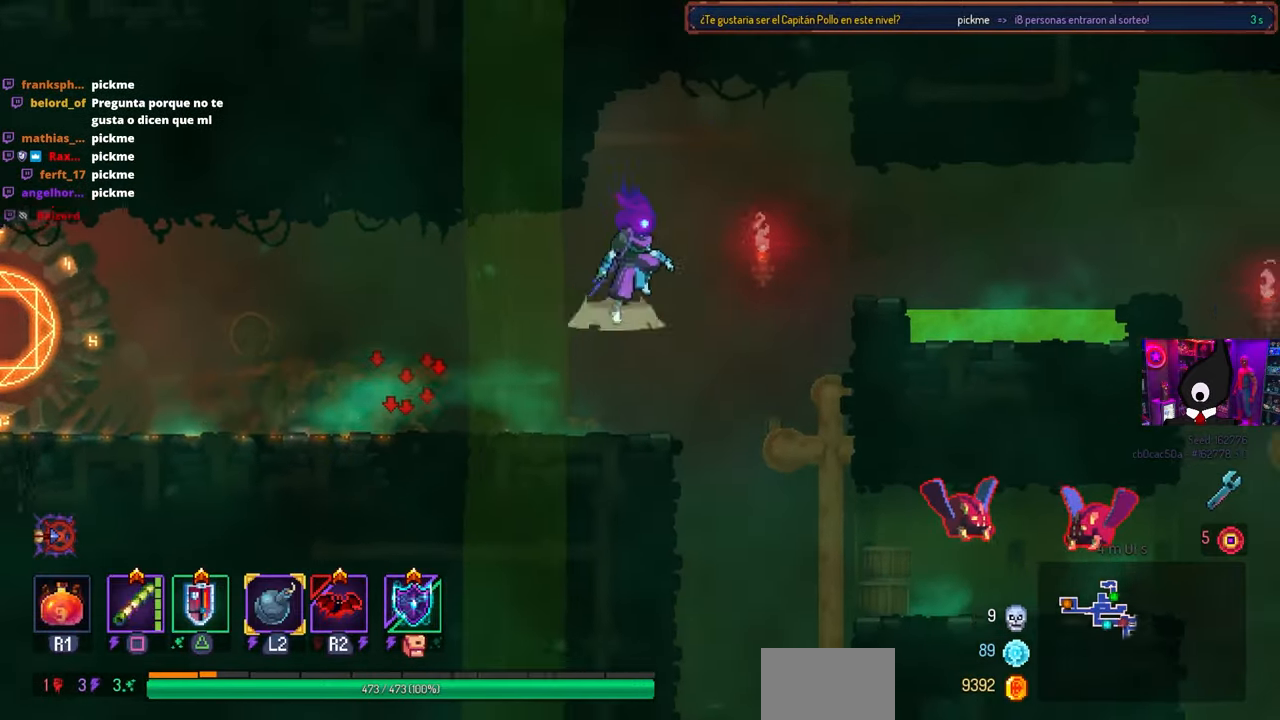
{"dt_ms": 500, "buttons": ["DPAD_RIGHT"], "left_stick": "center", "right_stick": "center", "events": [[50, "CROSS", "up"], [217, "DPAD_RIGHT", "up"], [400, "DPAD_RIGHT", "down"]]}
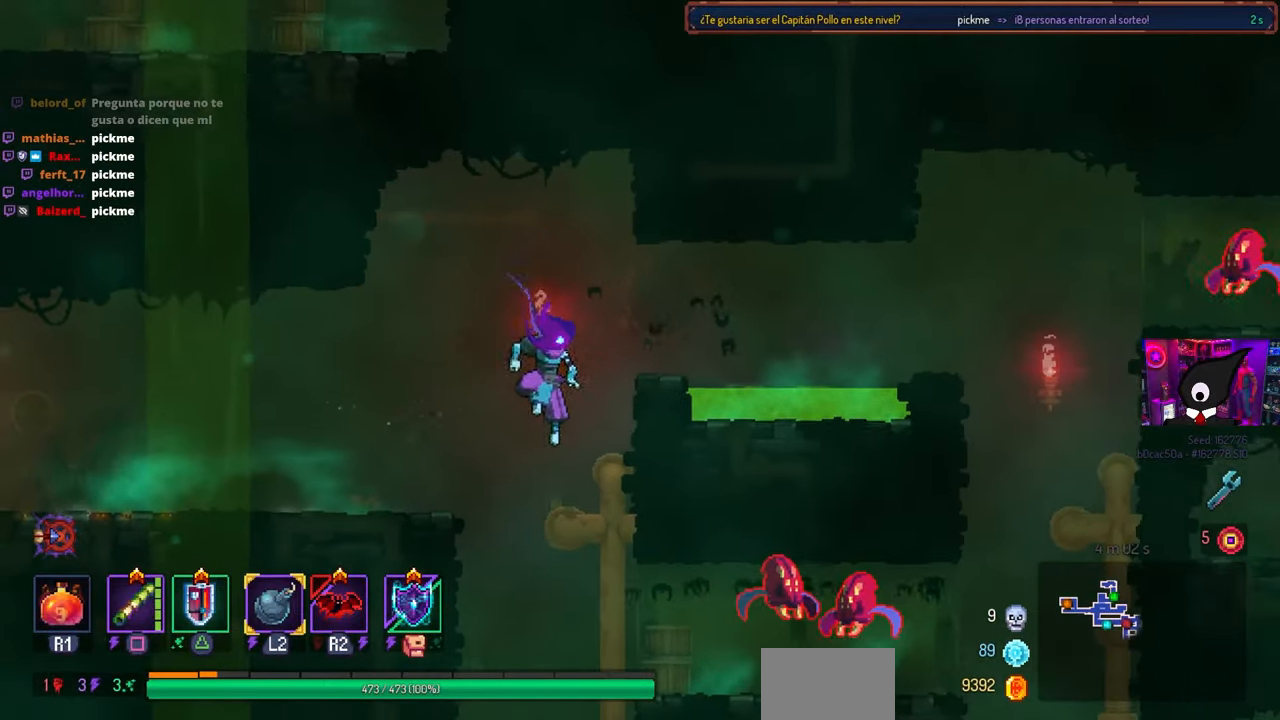
{"dt_ms": 500, "buttons": ["DPAD_RIGHT"], "left_stick": "center", "right_stick": "center", "events": [[67, "DPAD_DOWN", "down"], [67, "DPAD_RIGHT", "up"], [233, "DPAD_DOWN", "up"], [317, "DPAD_RIGHT", "down"]]}
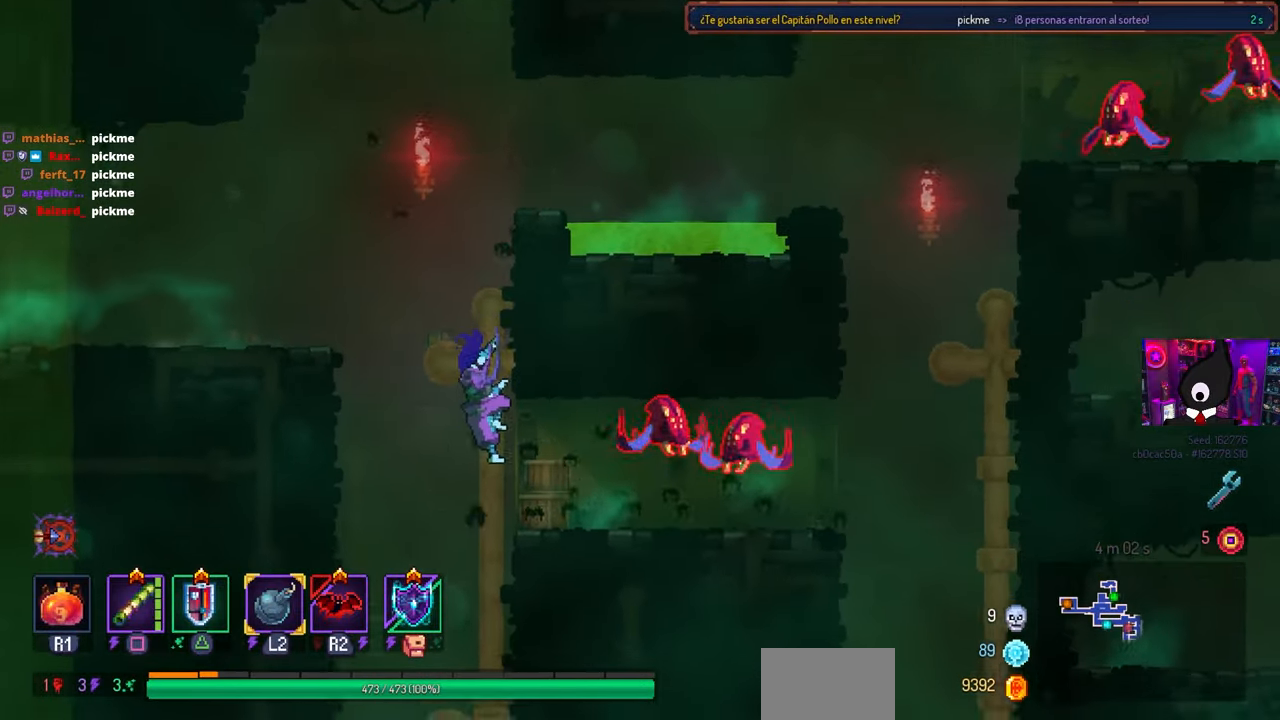
{"dt_ms": 500, "buttons": ["SQUARE"], "left_stick": "center", "right_stick": "center", "events": [[250, "CIRCLE", "down"], [333, "CIRCLE", "up"], [400, "SQUARE", "down"], [500, "DPAD_RIGHT", "up"]]}
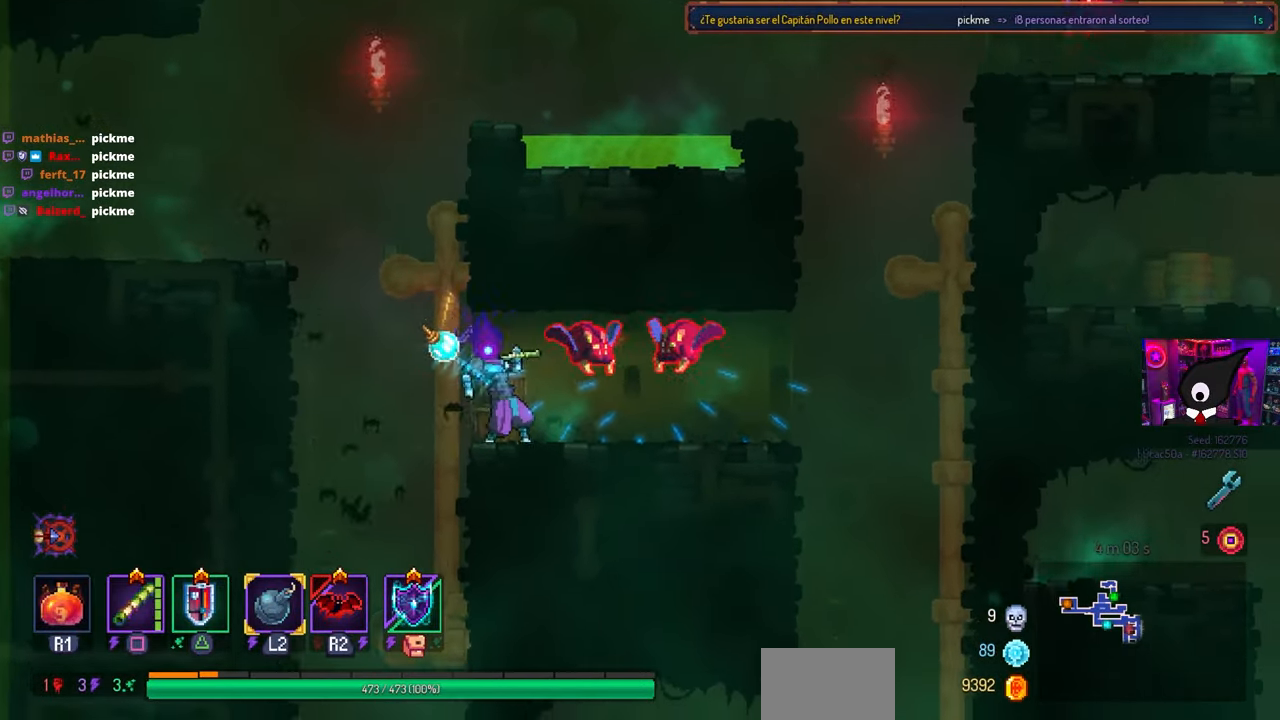
{"dt_ms": 500, "buttons": ["DPAD_DOWN"], "left_stick": "center", "right_stick": "center", "events": [[167, "SQUARE", "up"], [267, "DPAD_RIGHT", "down"], [383, "CIRCLE", "down"], [400, "CIRCLE", "up"], [400, "DPAD_RIGHT", "up"], [417, "DPAD_DOWN", "down"]]}
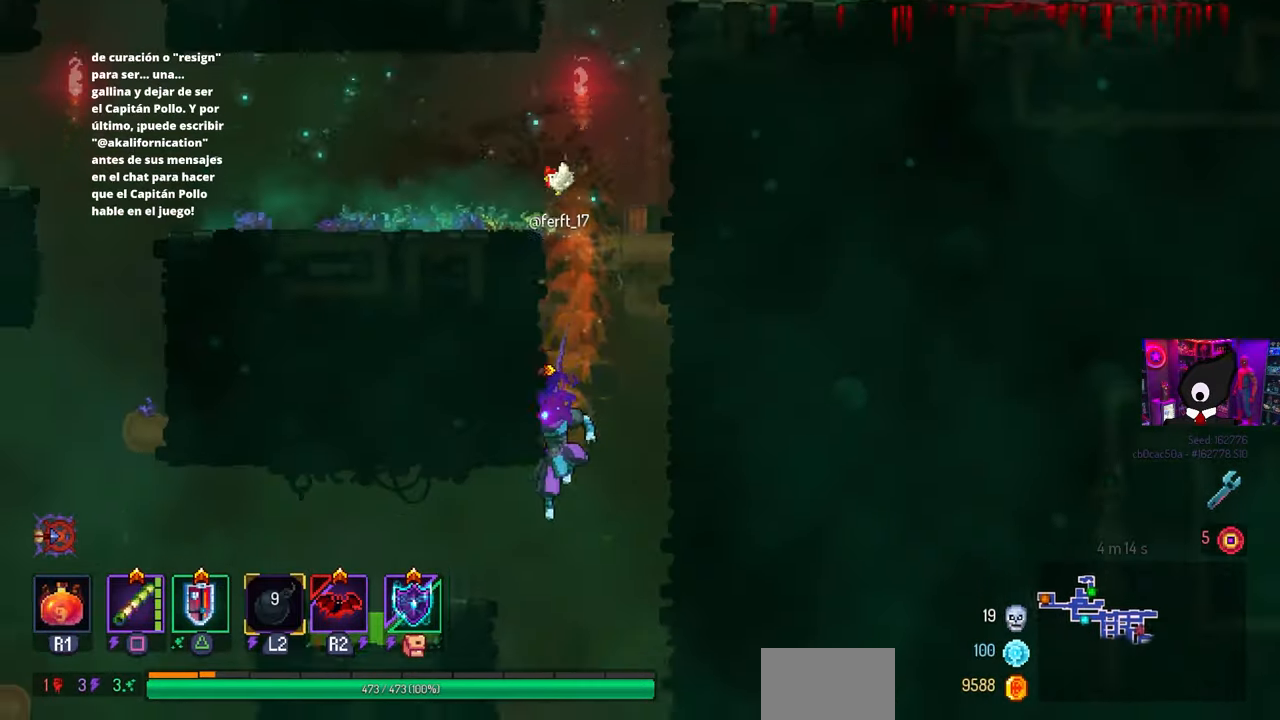
{"dt_ms": 500, "buttons": ["DPAD_LEFT"], "left_stick": "center", "right_stick": "center", "events": [[50, "DPAD_DOWN", "up"], [67, "DPAD_LEFT", "down"], [117, "CROSS", "down"], [233, "CROSS", "up"]]}
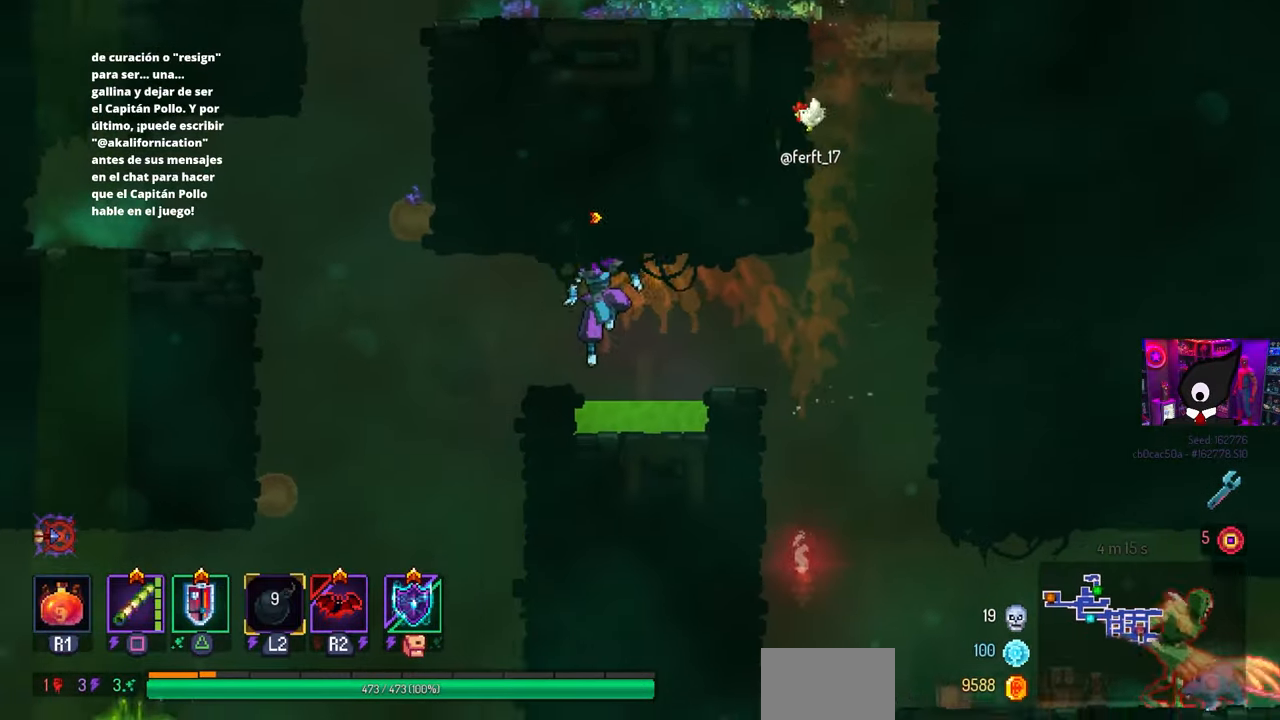
{"dt_ms": 500, "buttons": ["DPAD_LEFT"], "left_stick": "center", "right_stick": "center", "events": [[50, "CROSS", "down"], [100, "CROSS", "up"], [267, "DPAD_LEFT", "up"], [417, "DPAD_LEFT", "down"]]}
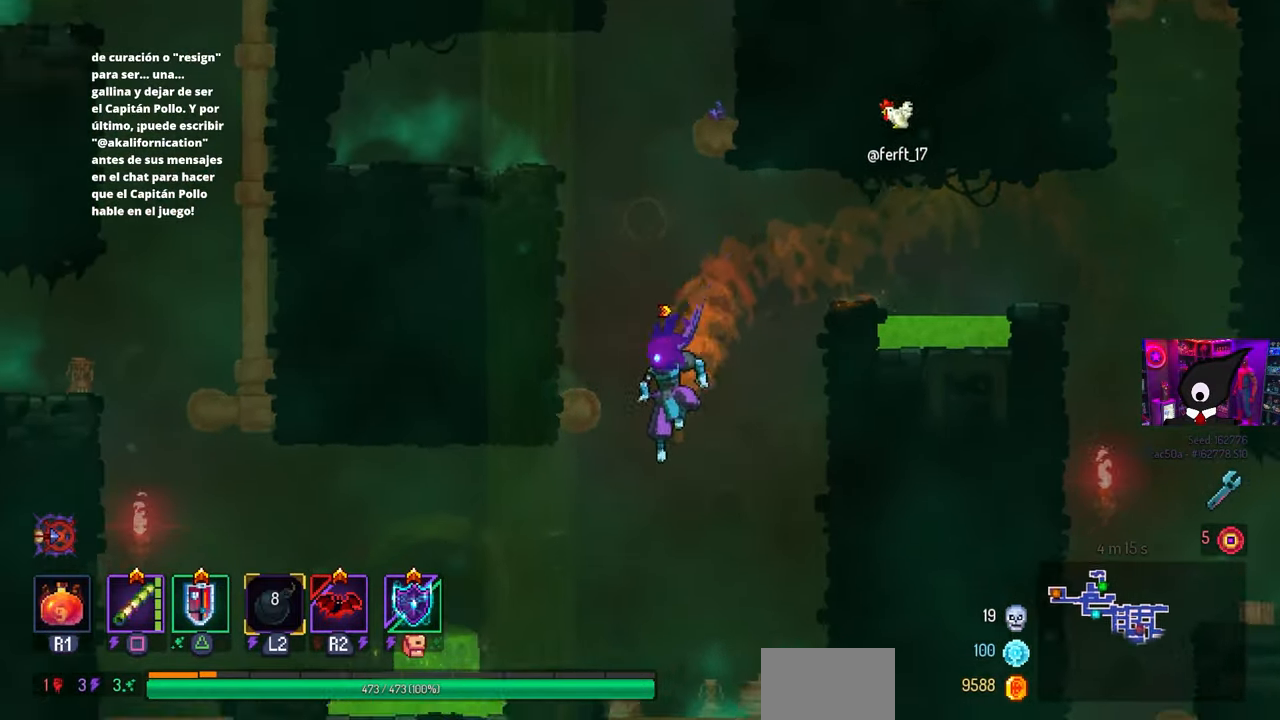
{"dt_ms": 500, "buttons": ["DPAD_RIGHT"], "left_stick": "center", "right_stick": "center", "events": [[250, "DPAD_LEFT", "up"], [433, "DPAD_RIGHT", "down"]]}
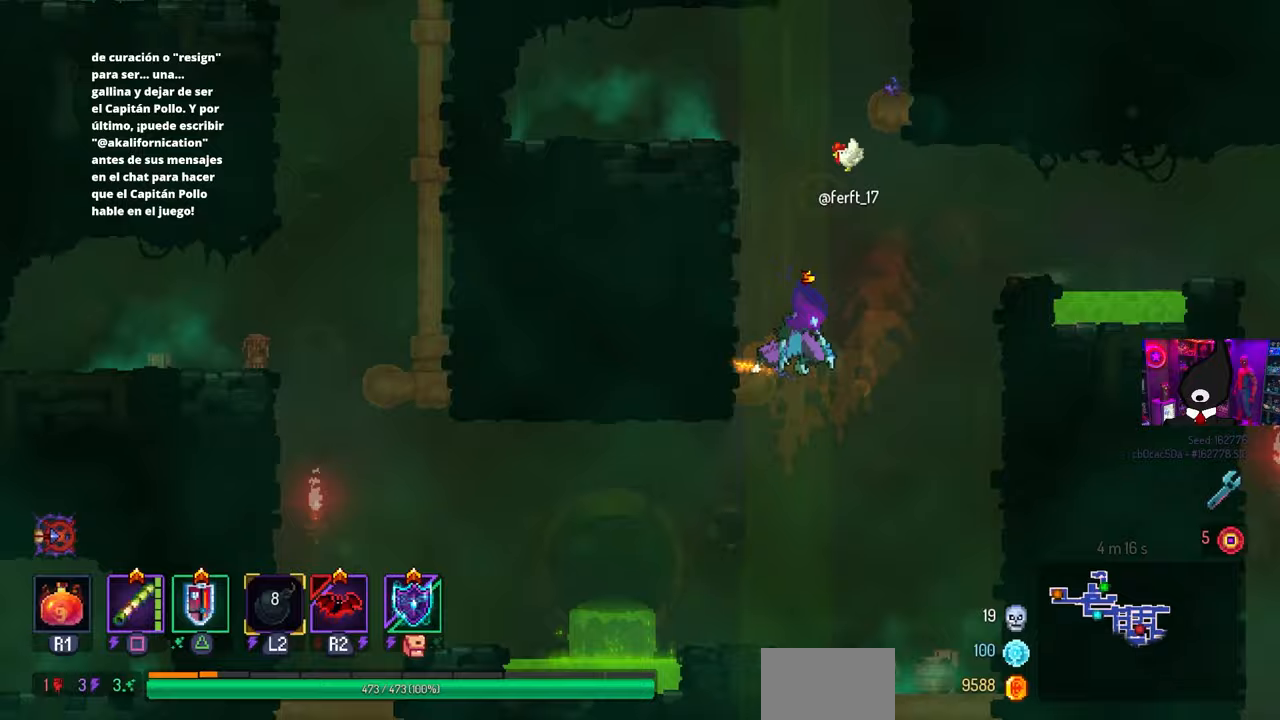
{"dt_ms": 500, "buttons": ["DPAD_RIGHT"], "left_stick": "center", "right_stick": "center", "events": [[50, "CROSS", "down"], [117, "CROSS", "up"], [200, "CROSS", "down"], [300, "CROSS", "up"]]}